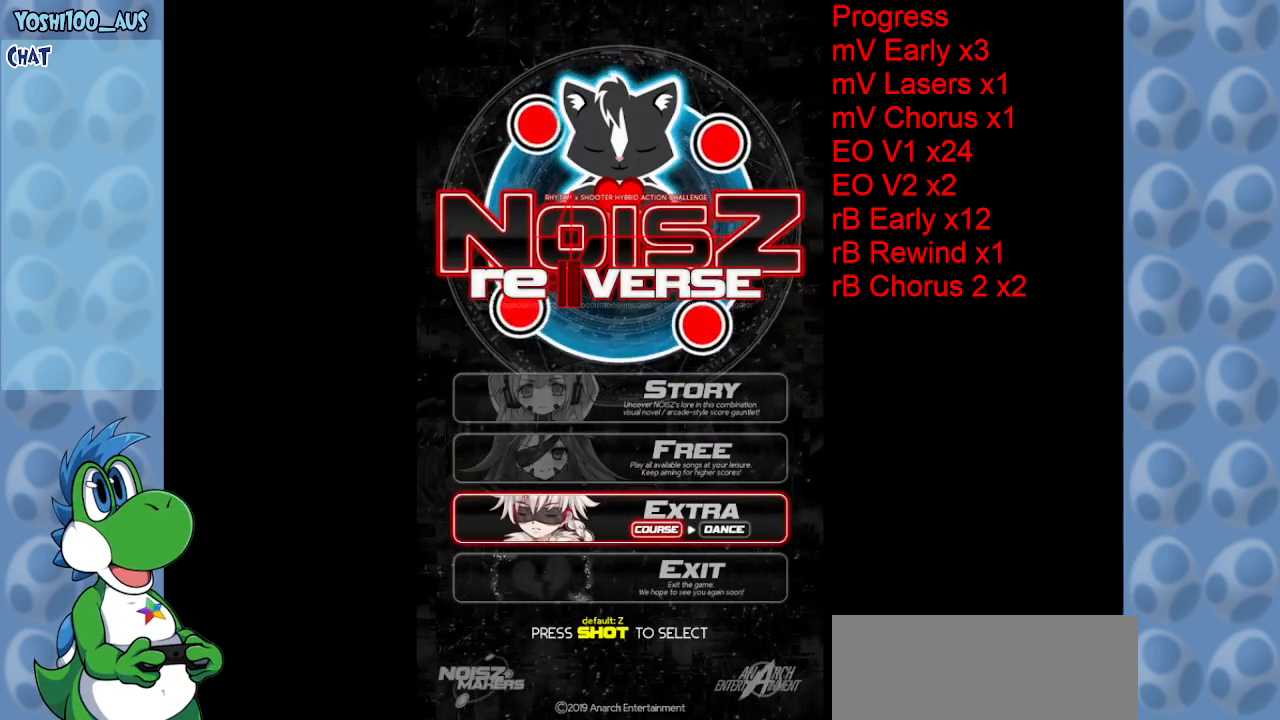
Gameplay with keyboard; each line is a JSON object with the keys held at the frame after it. "events" lists presses ("down") and releases ("up") of "c", "down", "left", "right", "up", "x" and "z" between this image and that frame as [ms after this image, input, new state], when the widget could be followed in between. No other keys are recorded. Mouse input is not recorded.
{"keys": [], "events": [[17, "z", "down"], [167, "z", "up"]]}
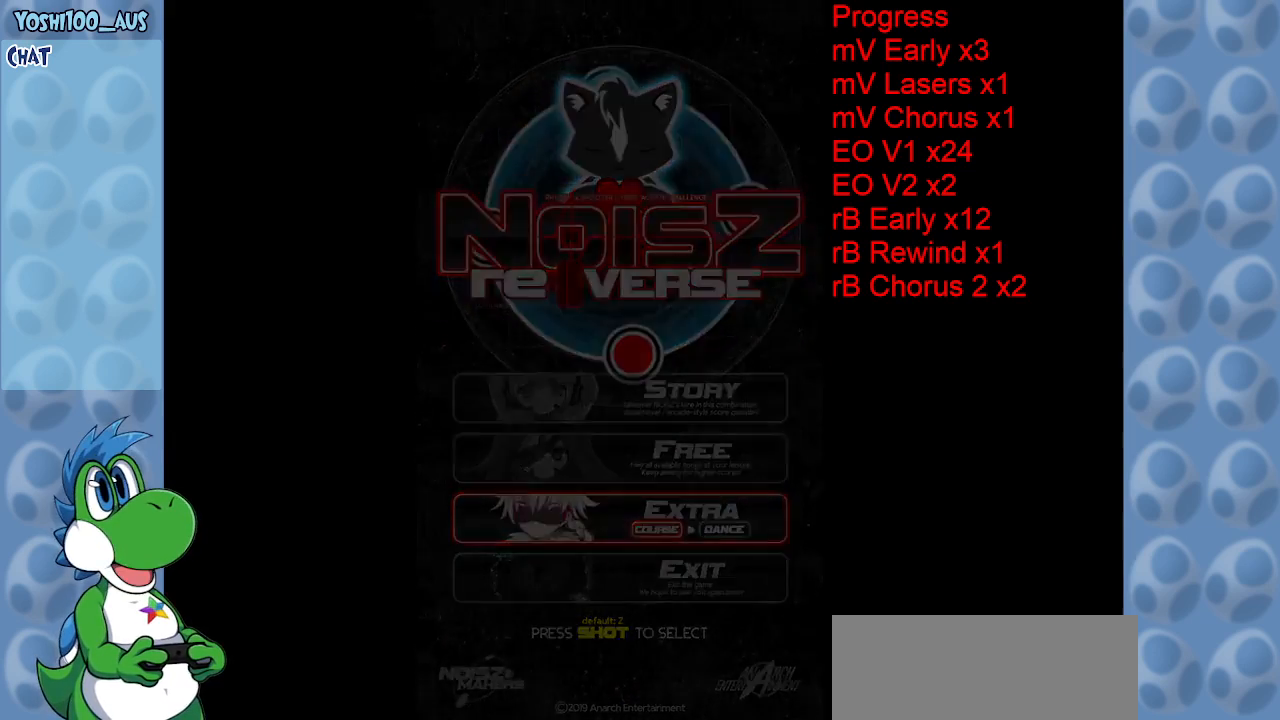
{"keys": [], "events": []}
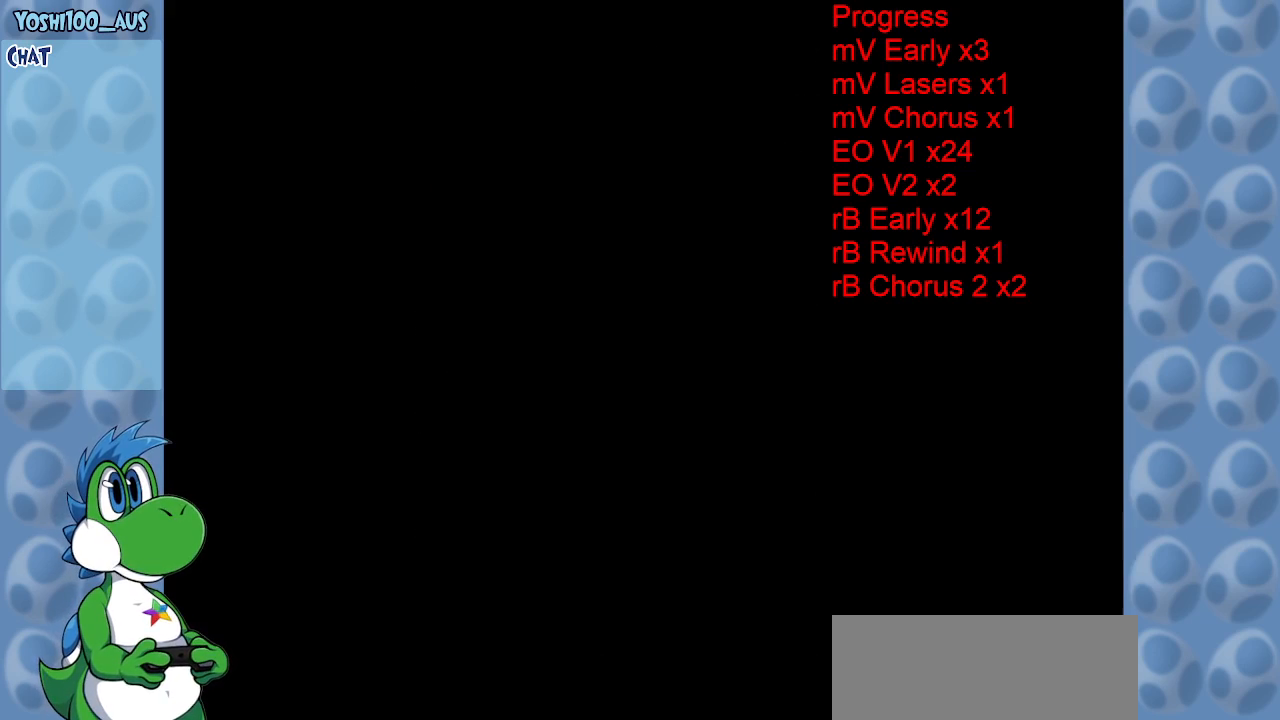
{"keys": [], "events": []}
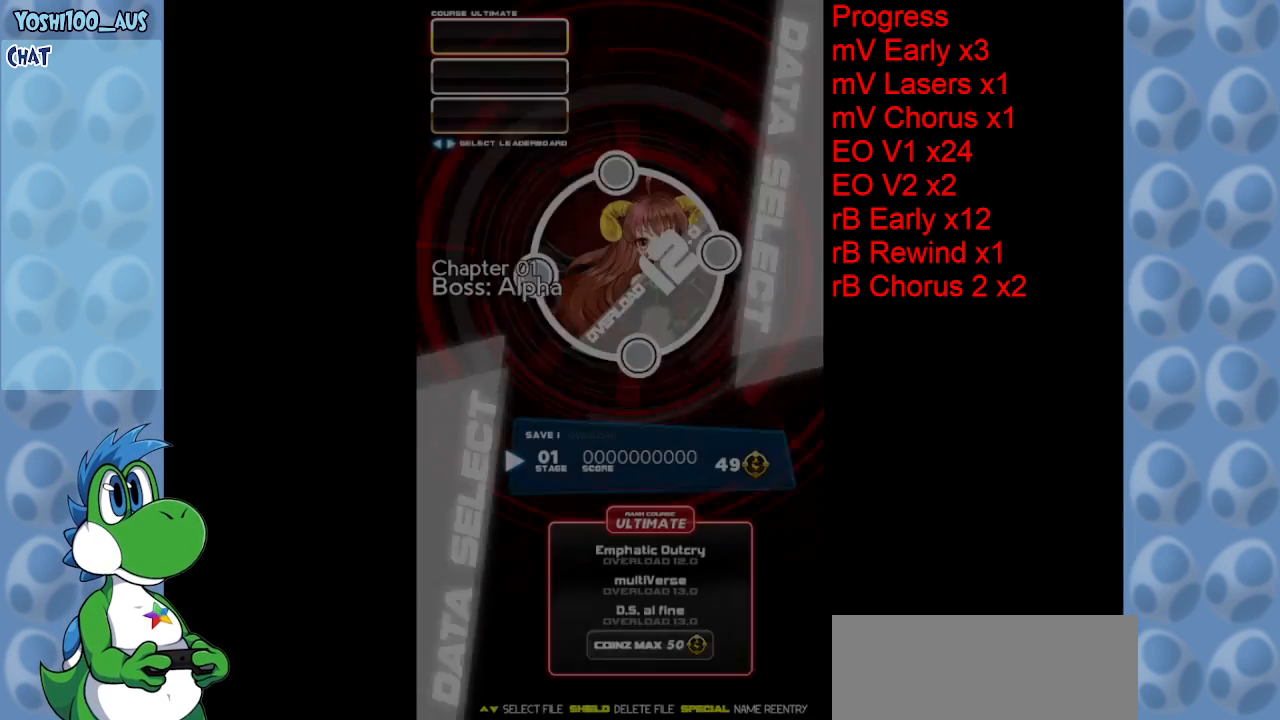
{"keys": [], "events": [[250, "x", "down"], [350, "x", "up"]]}
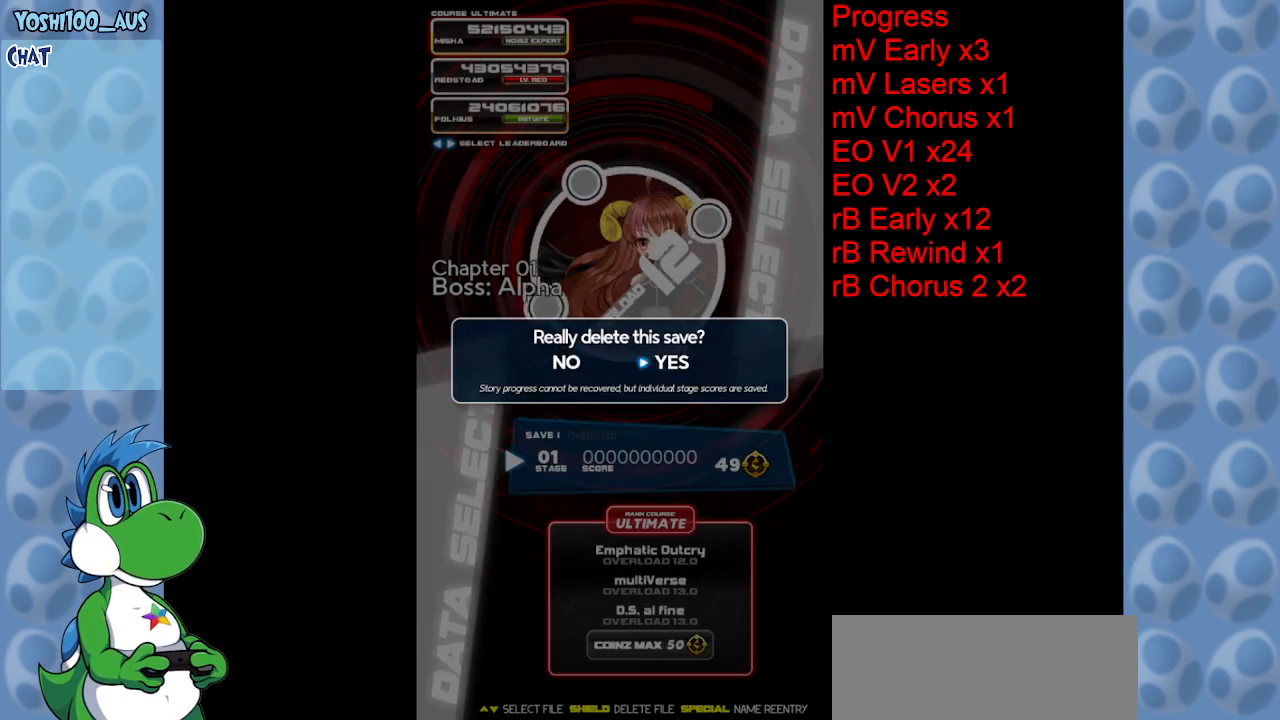
{"keys": [], "events": [[34, "right", "down"], [84, "right", "up"], [134, "z", "down"], [217, "z", "up"], [267, "z", "down"], [450, "z", "up"]]}
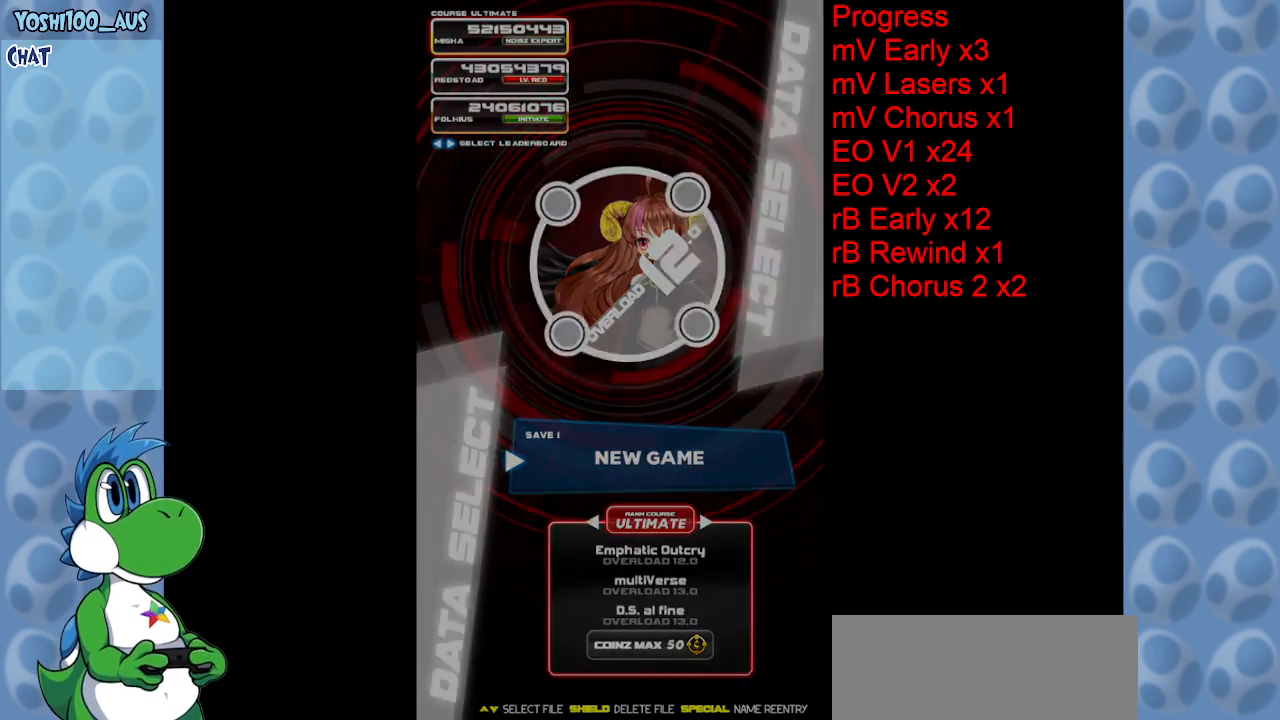
{"keys": [], "events": [[50, "z", "down"], [100, "z", "up"], [234, "z", "down"], [284, "z", "up"]]}
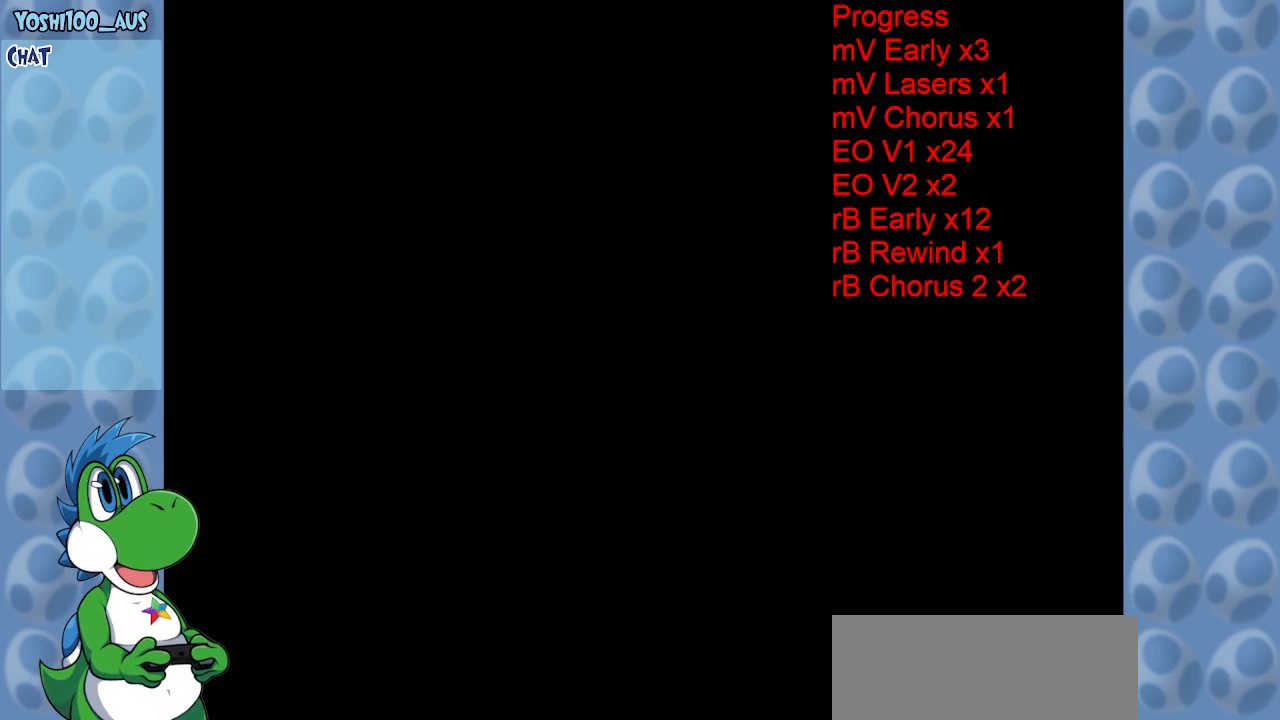
{"keys": ["z"], "events": [[167, "z", "down"], [267, "z", "up"], [300, "z", "down"], [400, "z", "up"], [484, "z", "down"]]}
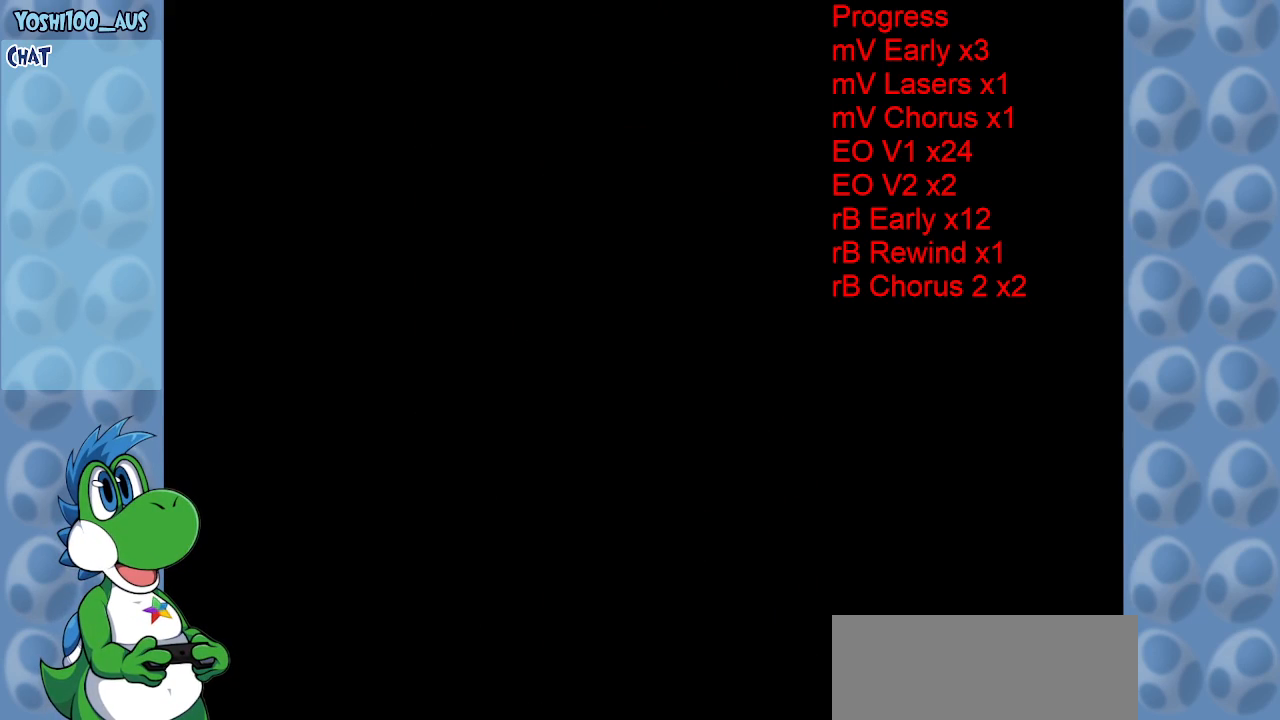
{"keys": ["z"], "events": [[34, "z", "up"], [134, "z", "down"], [234, "z", "up"], [267, "z", "down"], [317, "z", "up"], [417, "z", "down"]]}
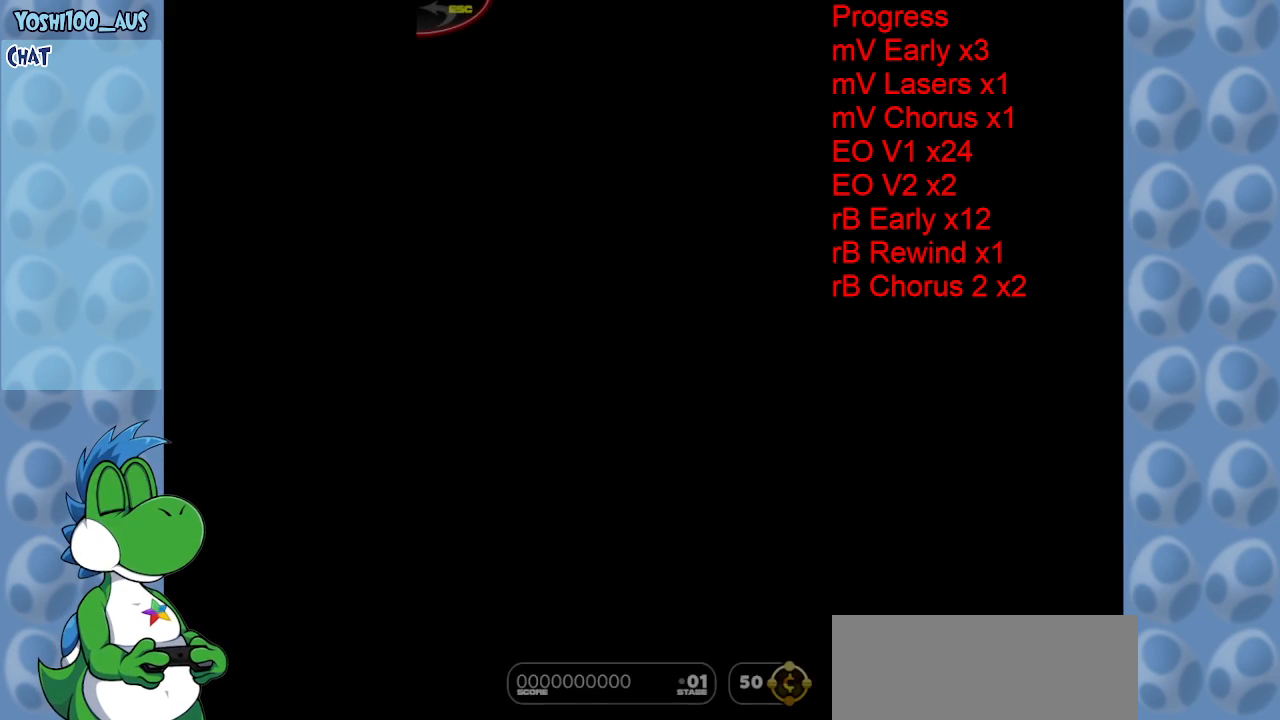
{"keys": [], "events": [[50, "z", "up"], [100, "z", "down"], [200, "z", "up"], [234, "z", "down"], [284, "z", "up"], [384, "z", "down"], [417, "z", "up"]]}
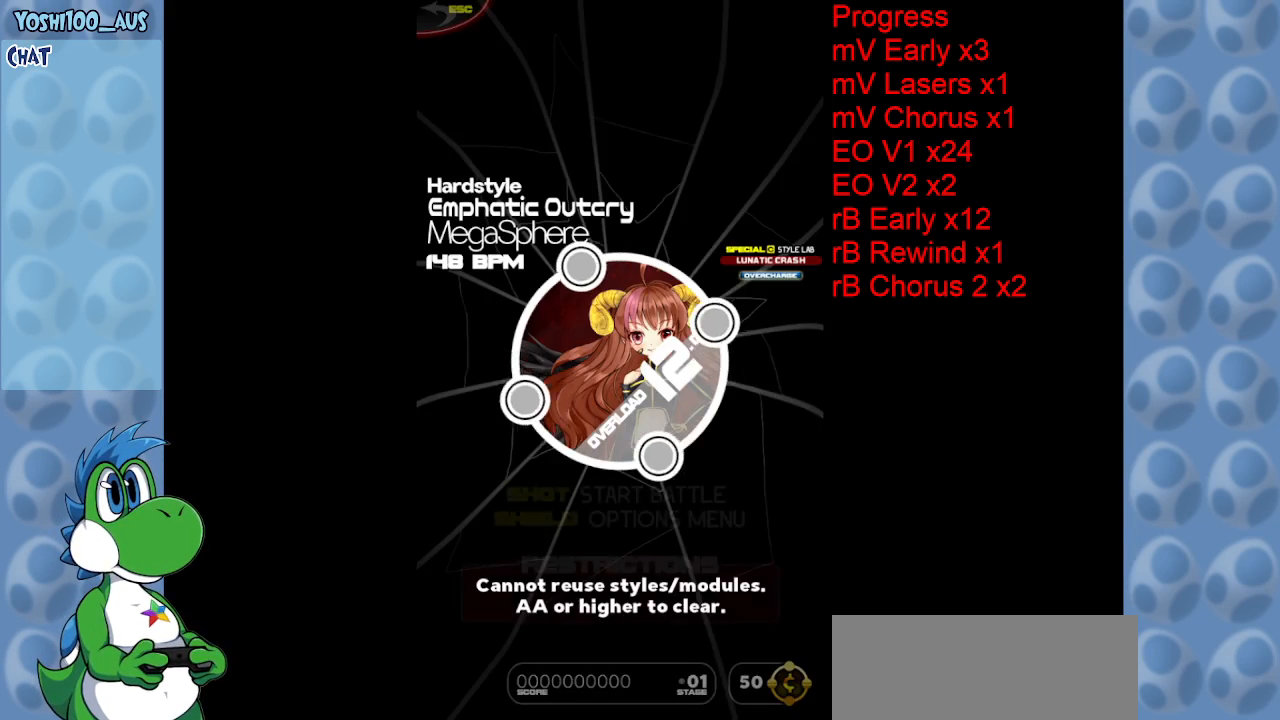
{"keys": [], "events": [[67, "z", "down"], [117, "z", "up"], [200, "z", "down"], [250, "z", "up"], [350, "z", "down"], [400, "z", "up"]]}
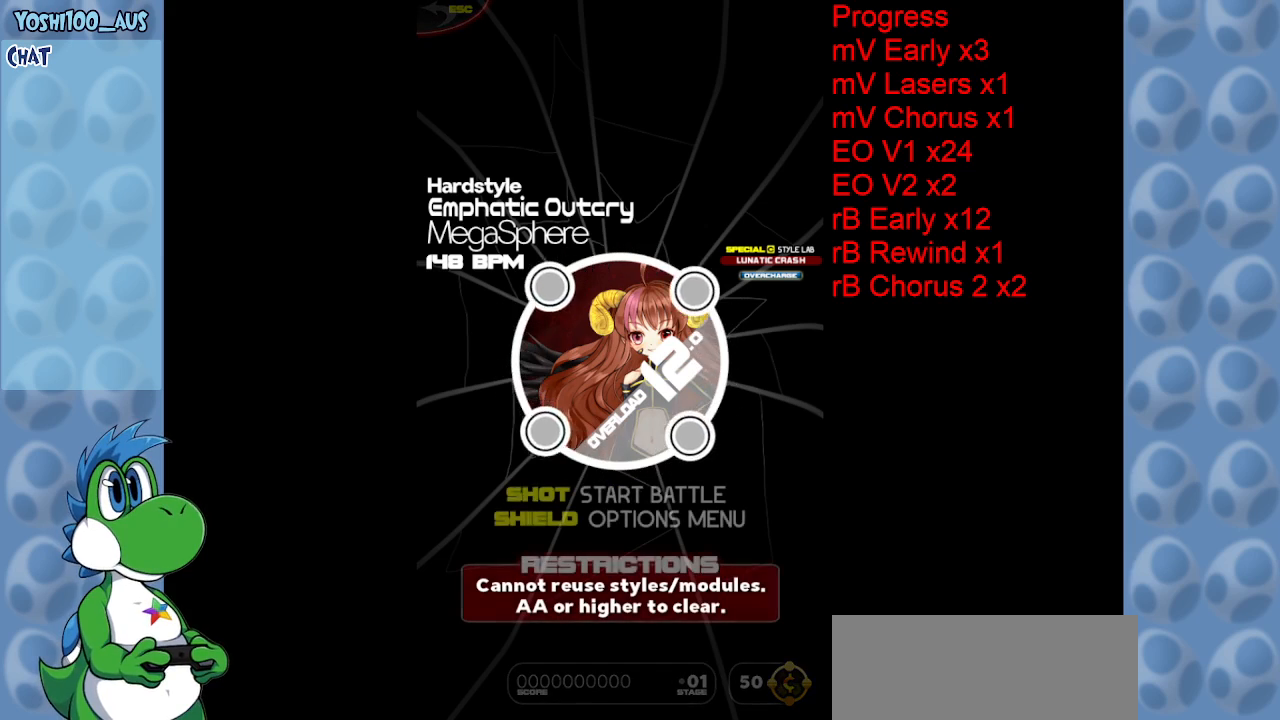
{"keys": [], "events": [[34, "z", "down"], [134, "z", "up"], [184, "z", "down"], [284, "z", "up"], [317, "z", "down"], [450, "z", "up"]]}
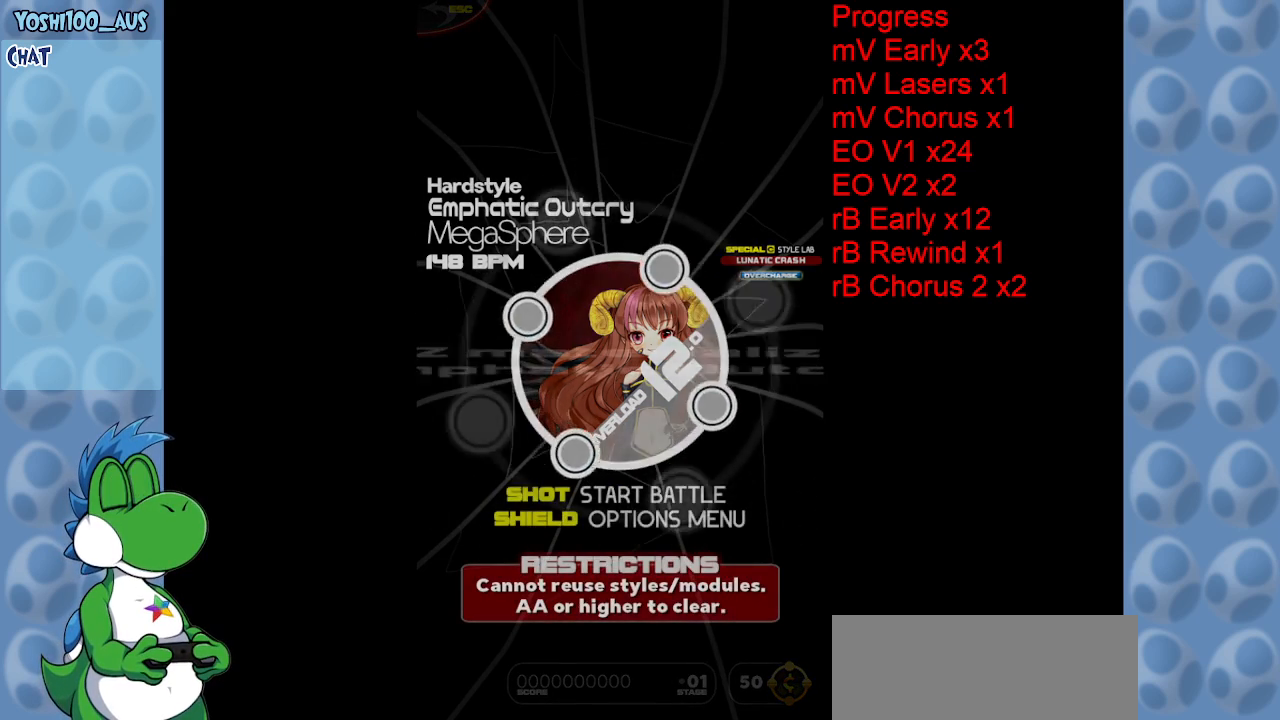
{"keys": [], "events": []}
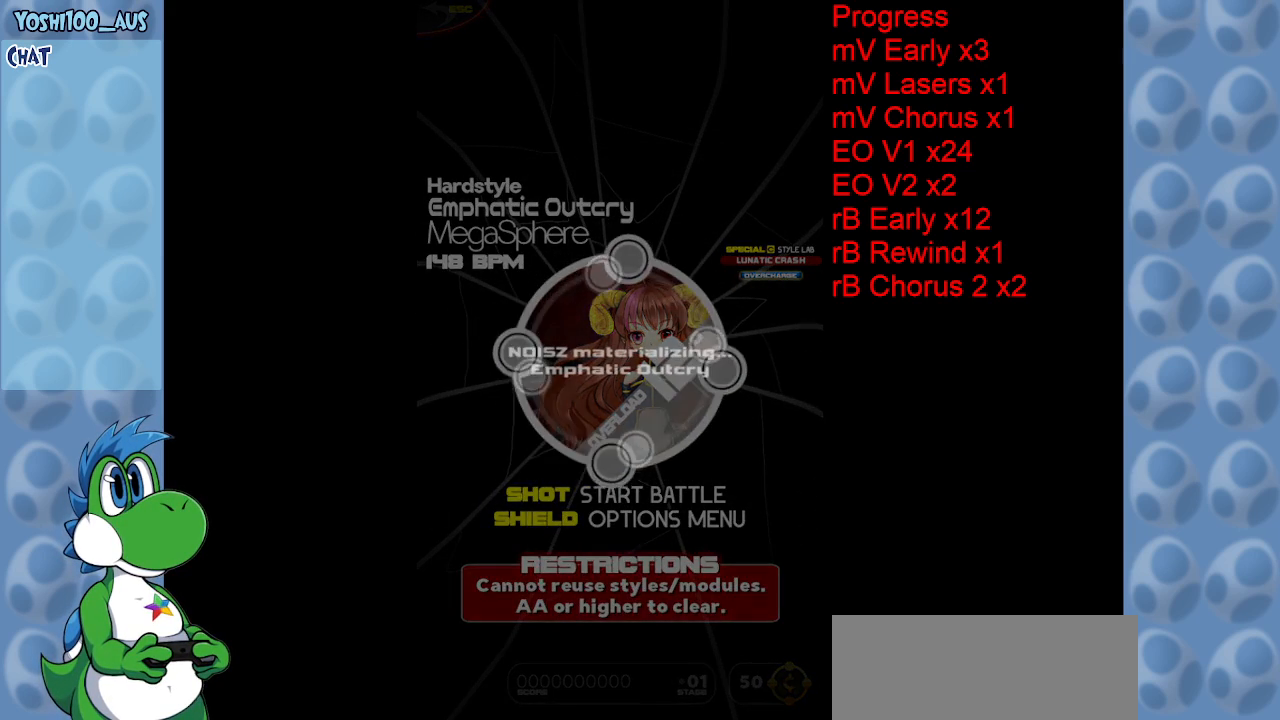
{"keys": [], "events": []}
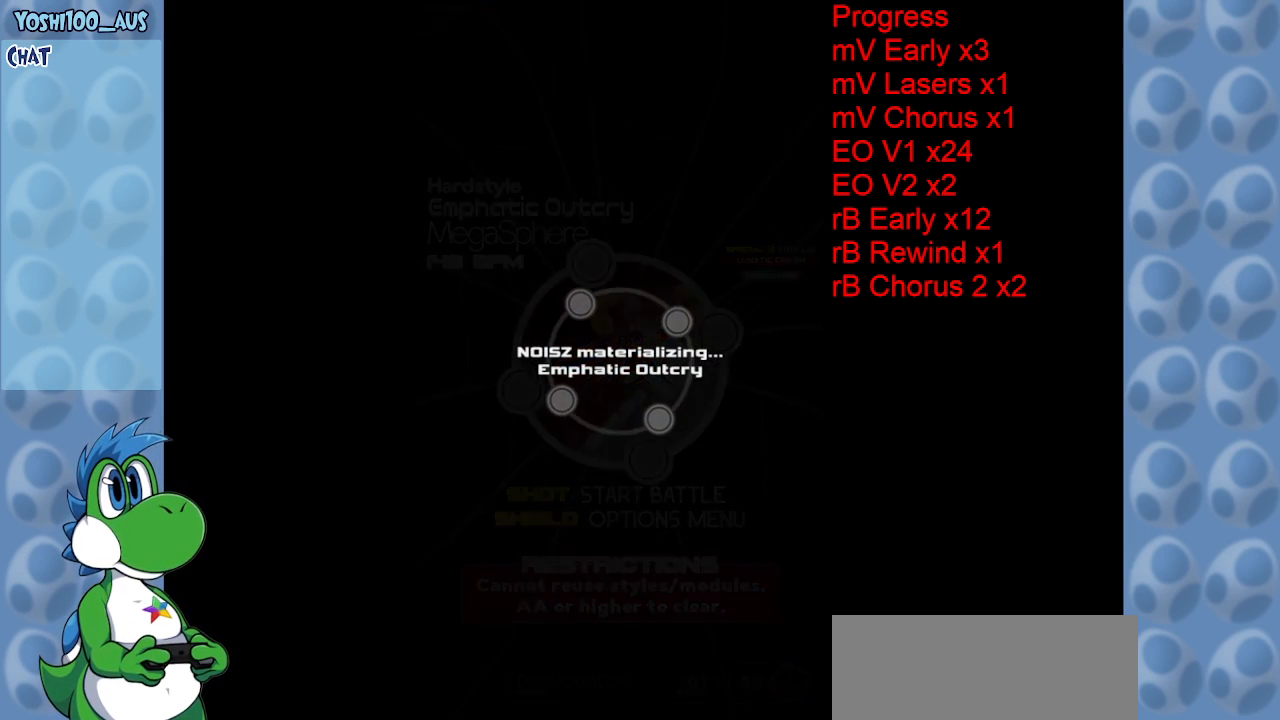
{"keys": [], "events": []}
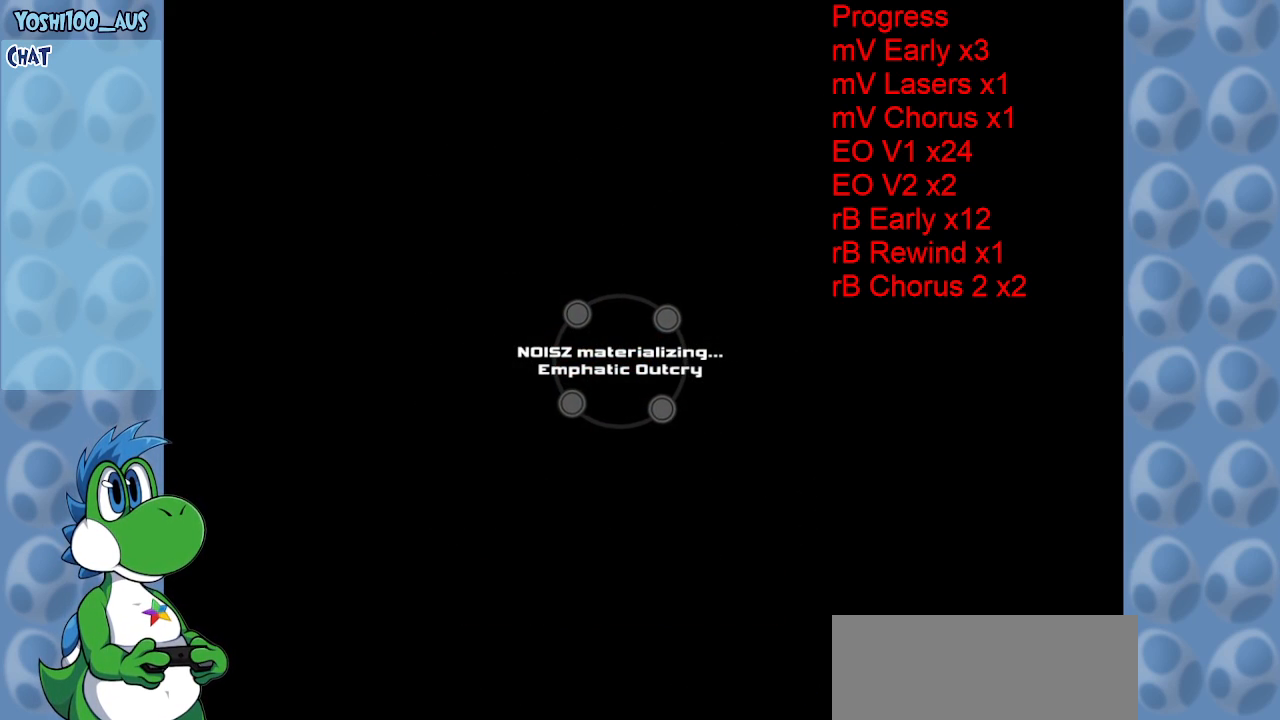
{"keys": [], "events": []}
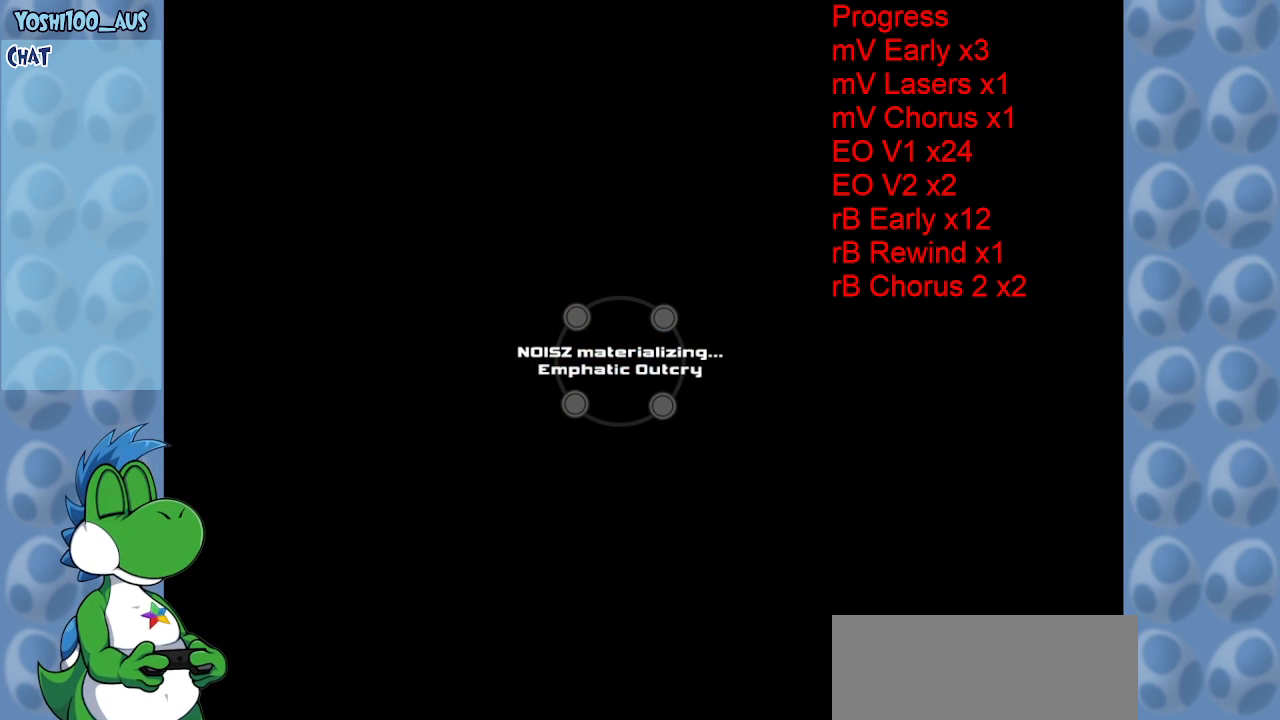
{"keys": [], "events": []}
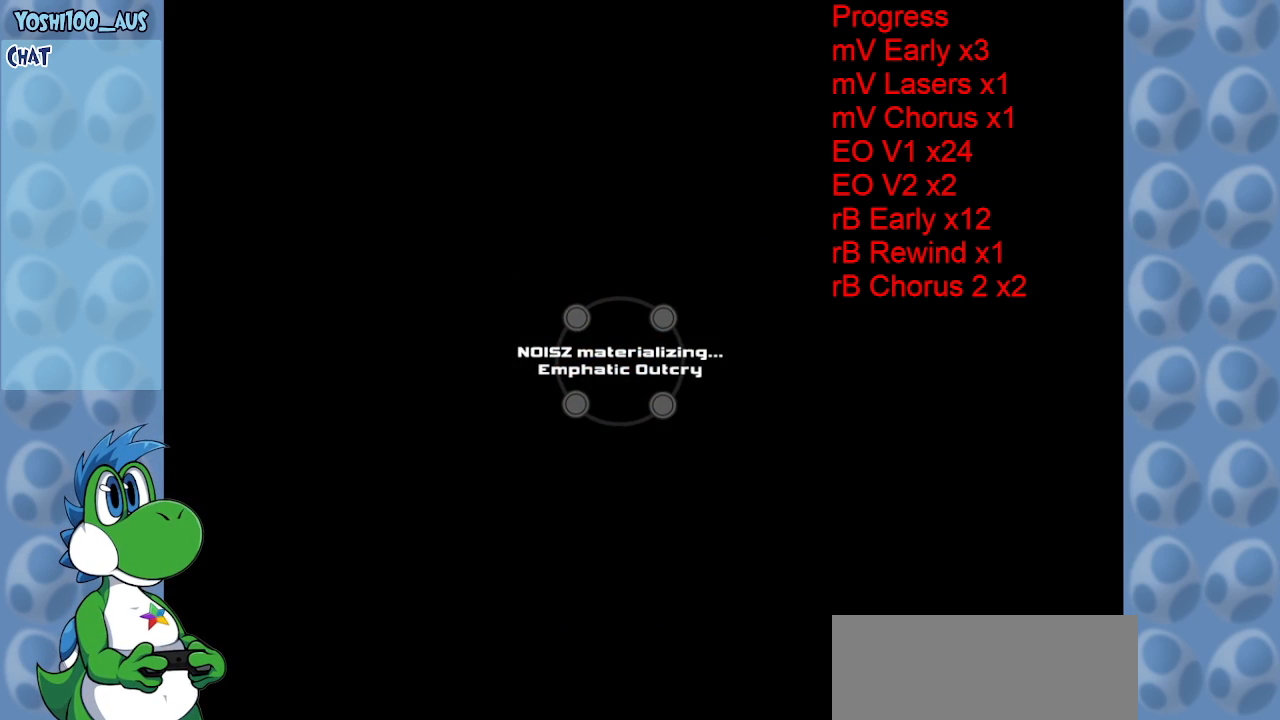
{"keys": [], "events": []}
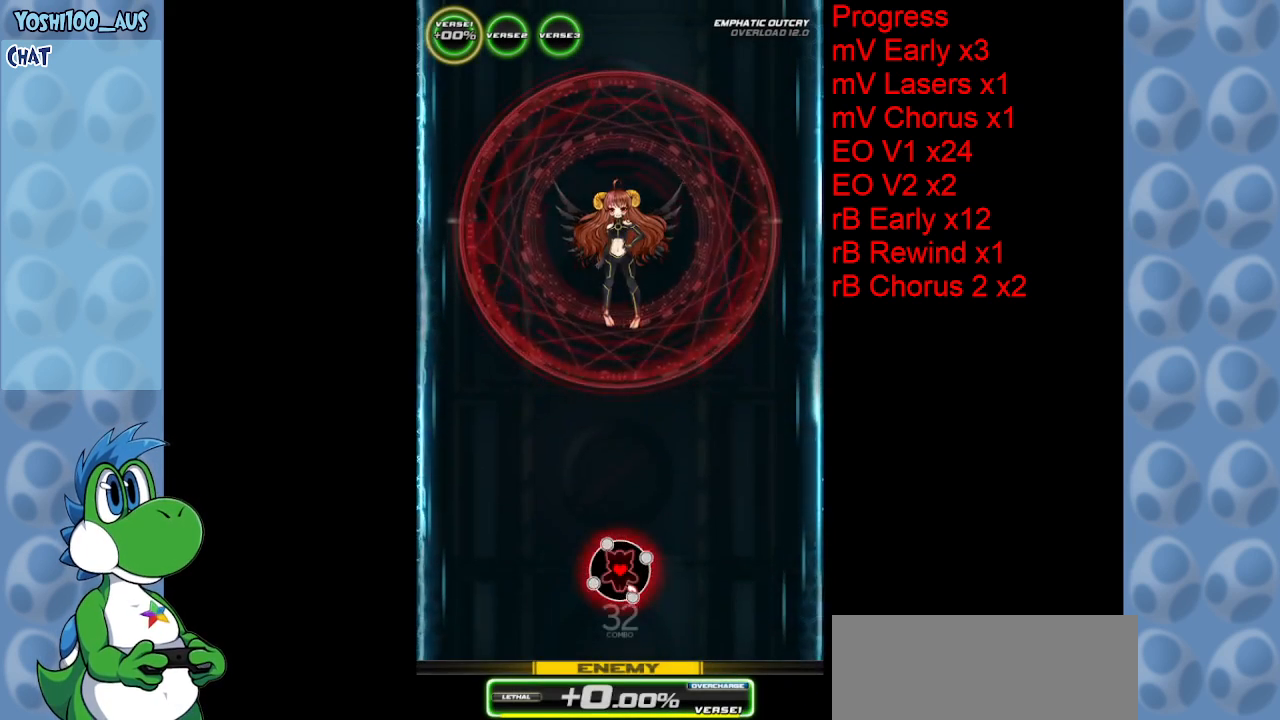
{"keys": [], "events": []}
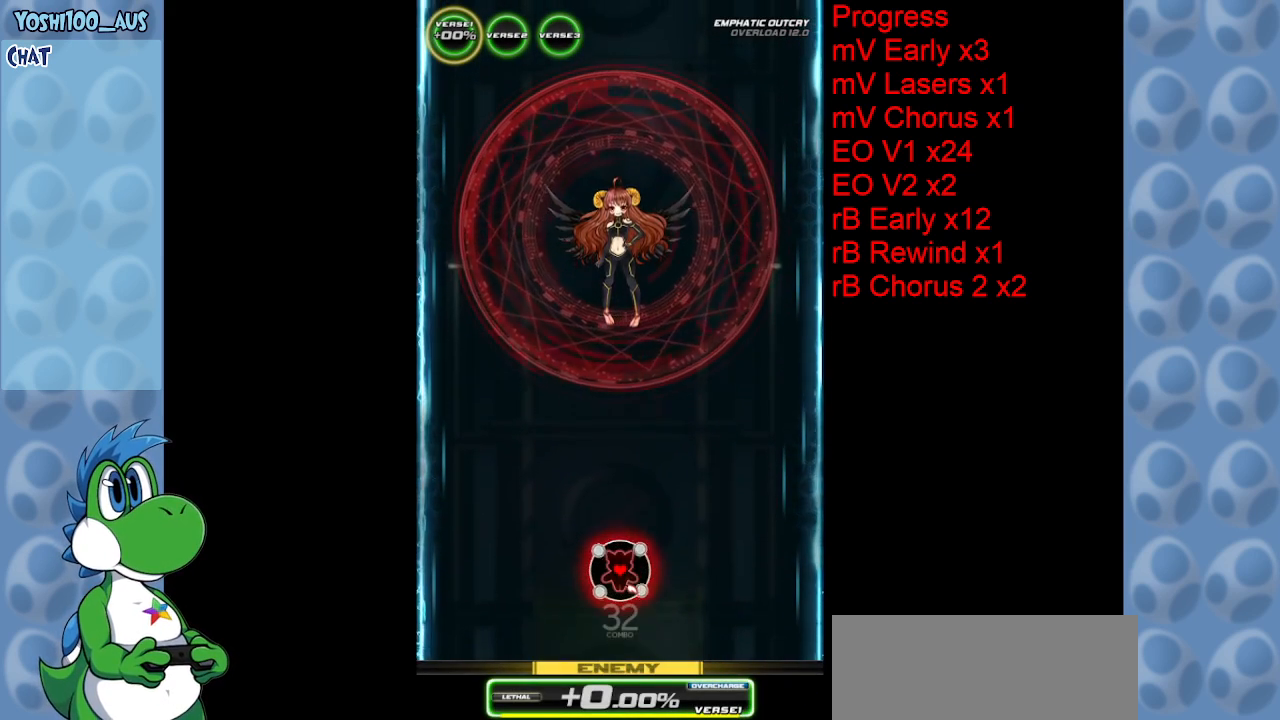
{"keys": [], "events": []}
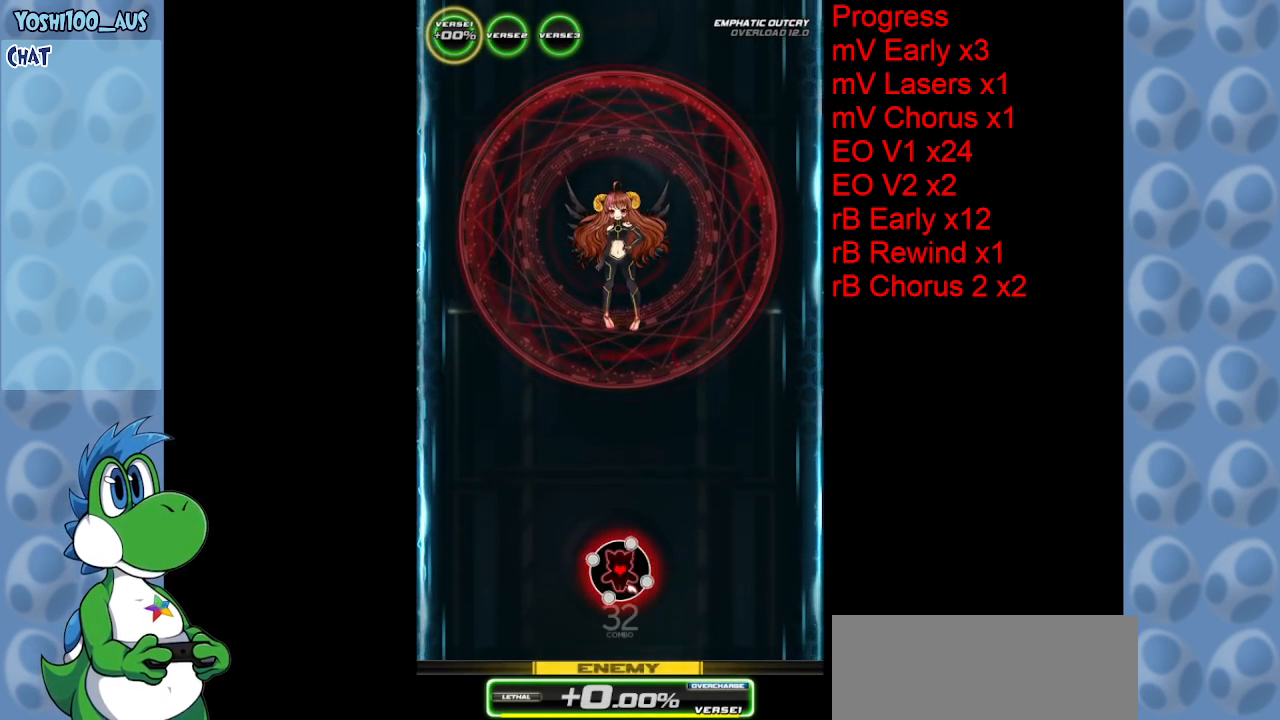
{"keys": [], "events": []}
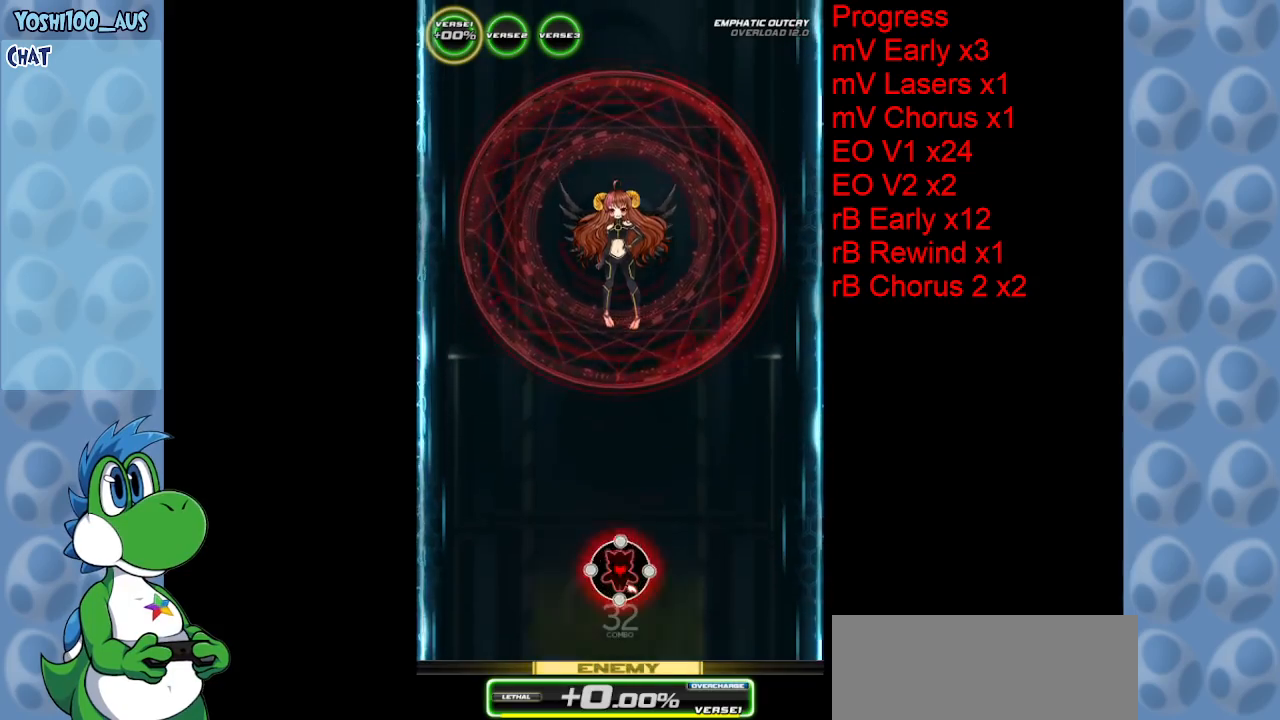
{"keys": [], "events": []}
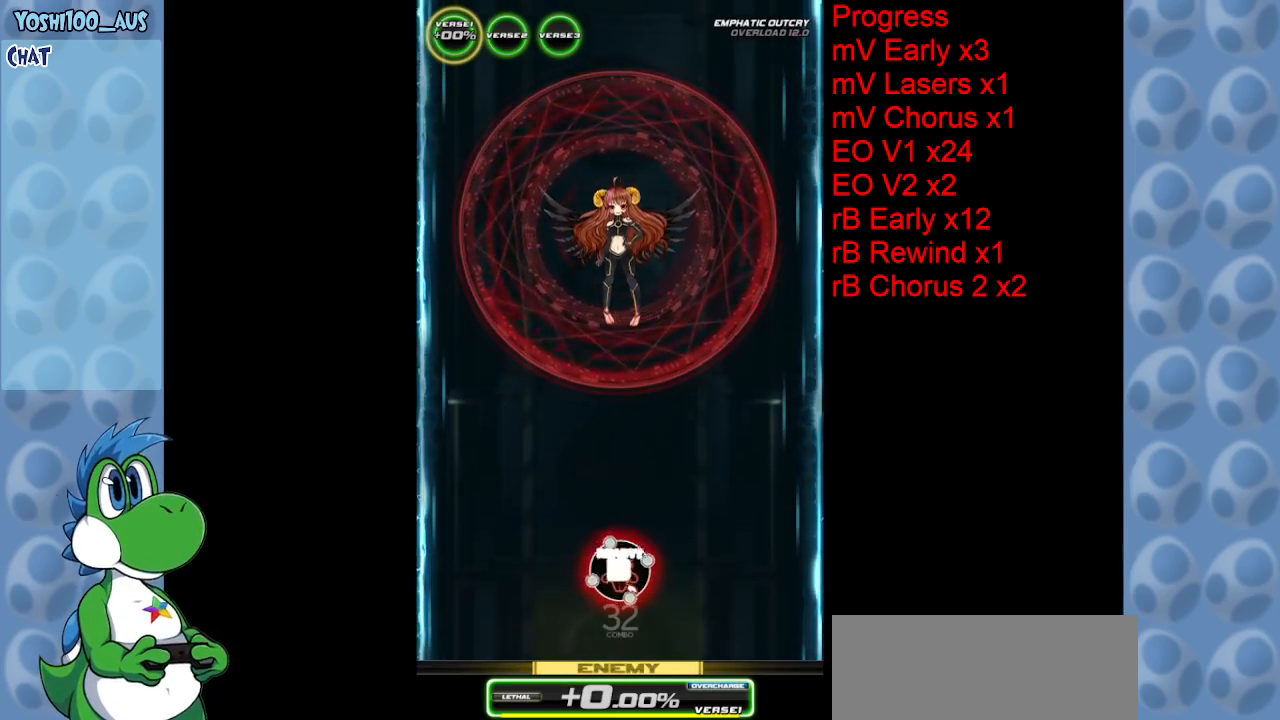
{"keys": ["down"], "events": [[300, "down", "down"]]}
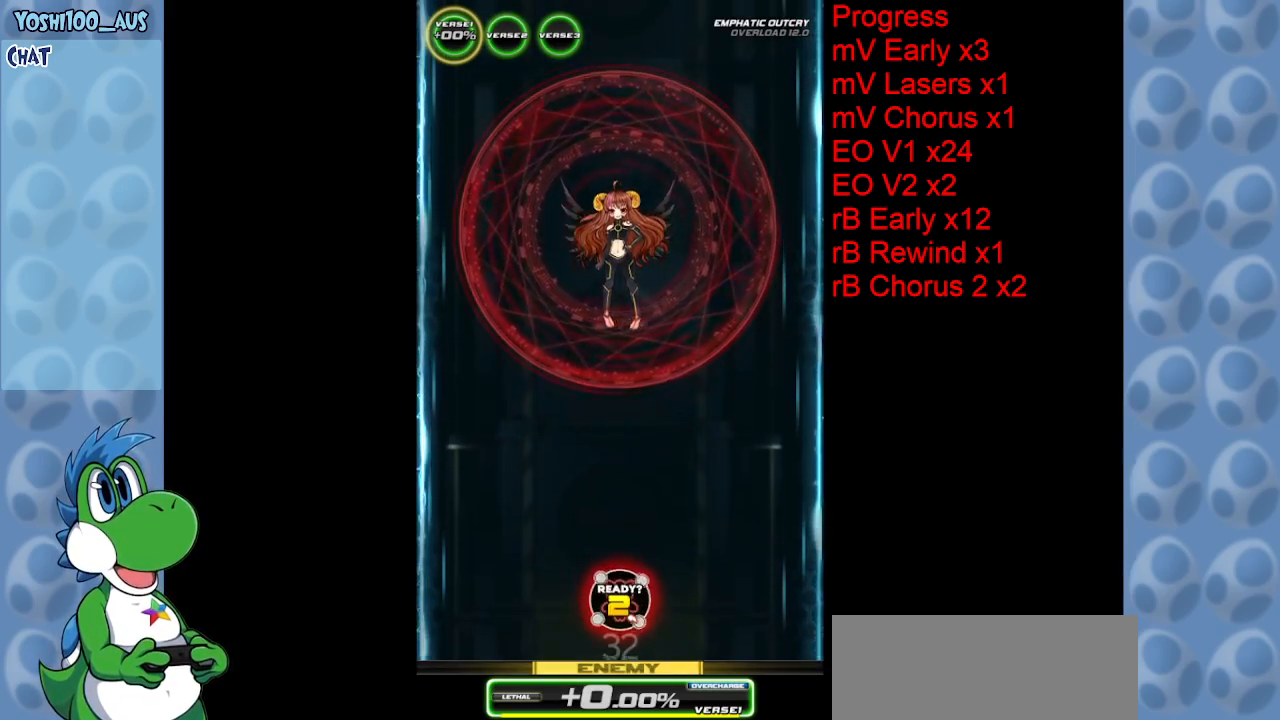
{"keys": [], "events": [[184, "down", "up"]]}
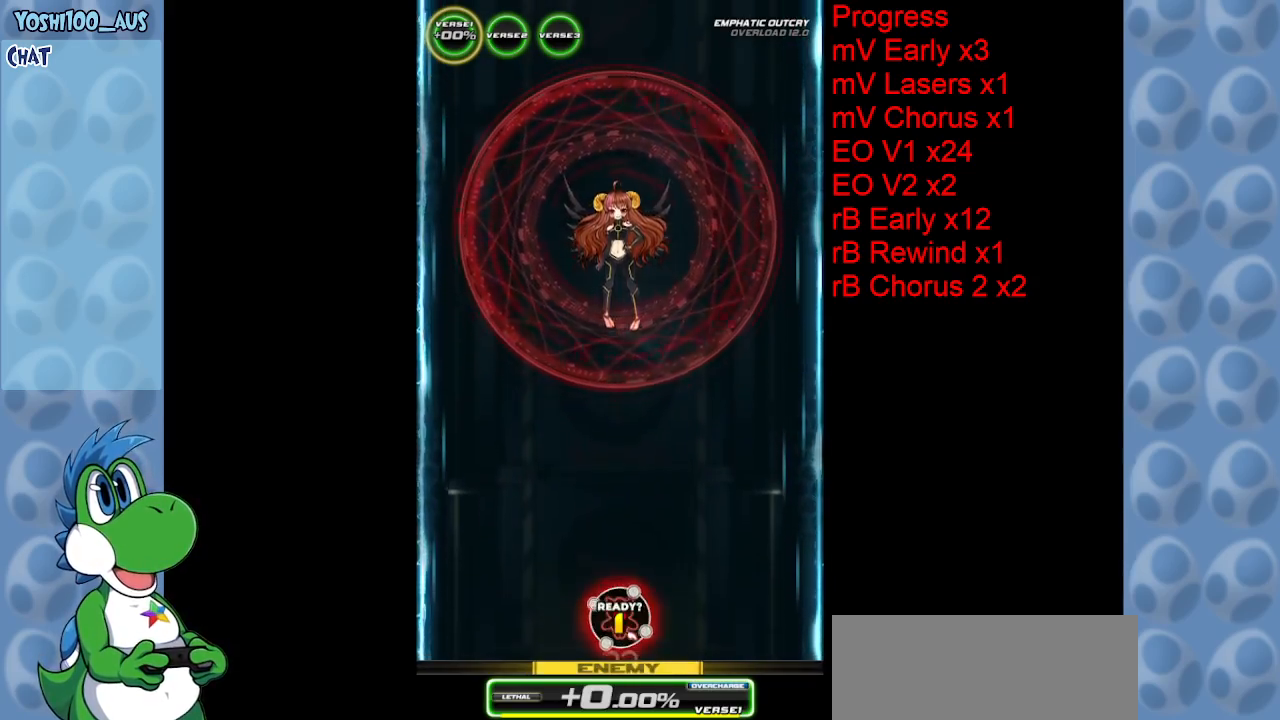
{"keys": ["z"], "events": [[100, "z", "down"], [250, "z", "up"], [467, "z", "down"]]}
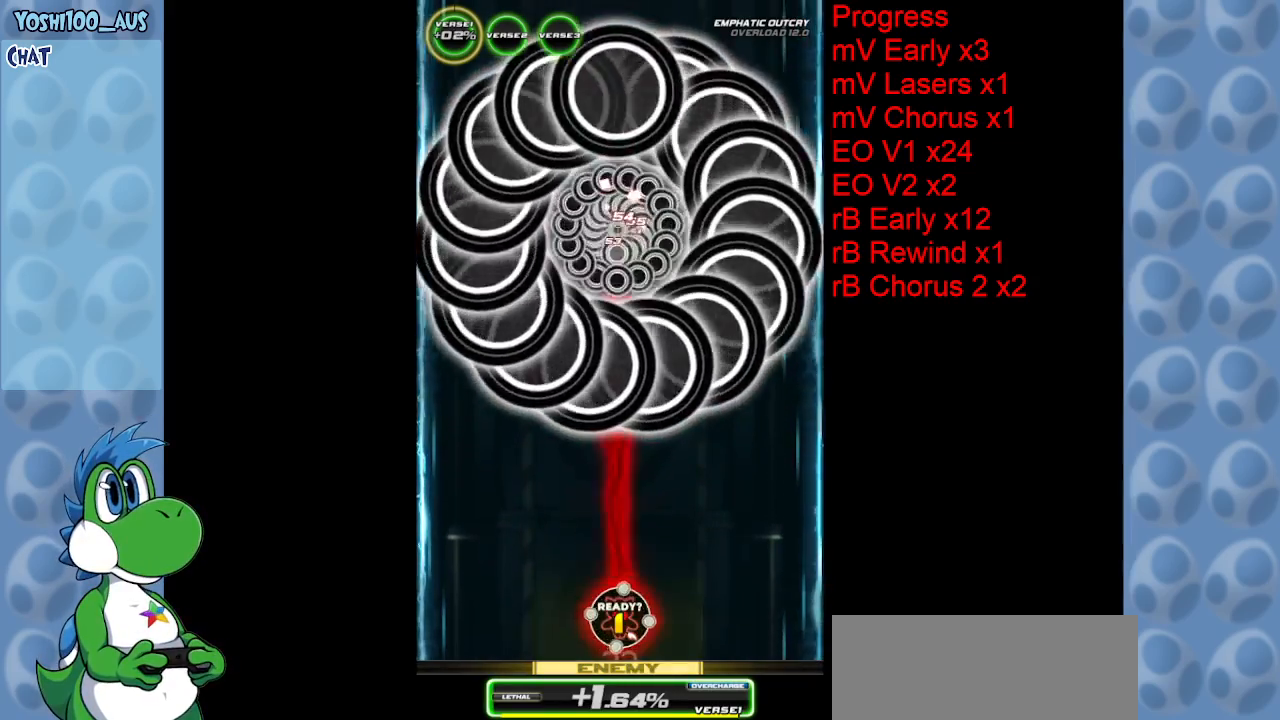
{"keys": ["z"], "events": [[167, "z", "up"], [400, "z", "down"]]}
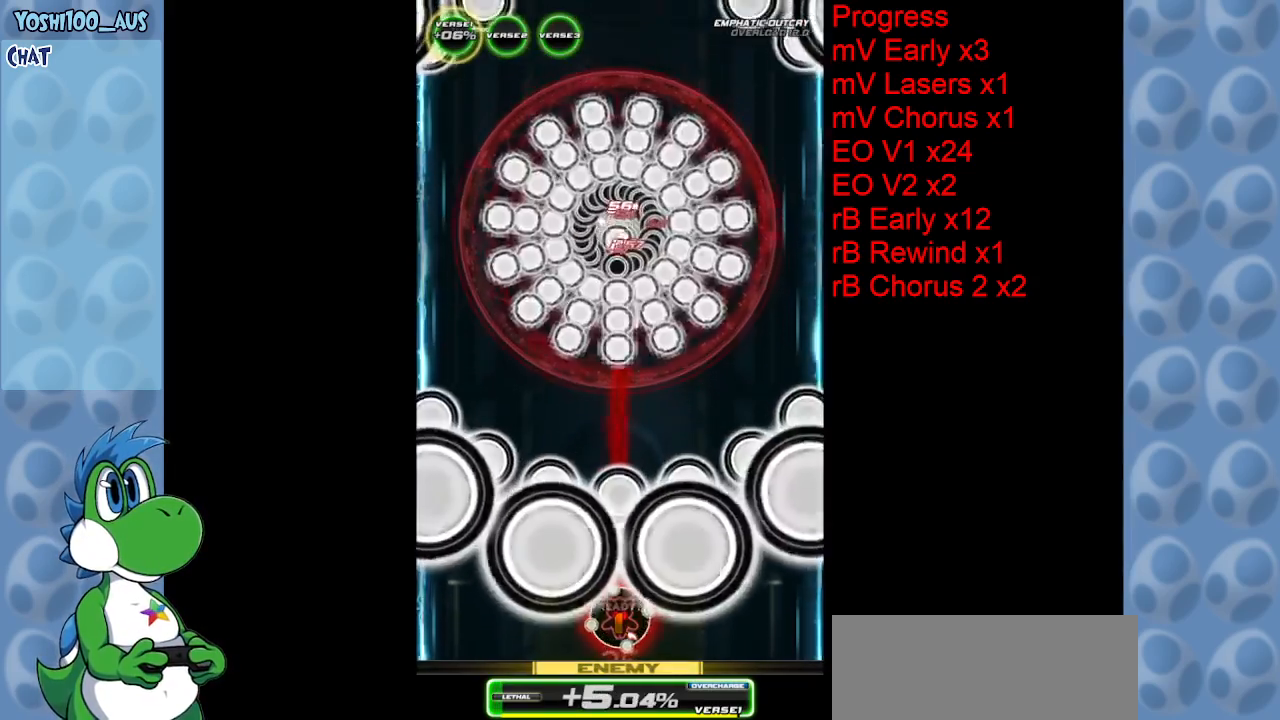
{"keys": ["left", "up"], "events": [[84, "z", "up"], [134, "left", "down"], [317, "z", "down"], [450, "up", "down"], [500, "z", "up"]]}
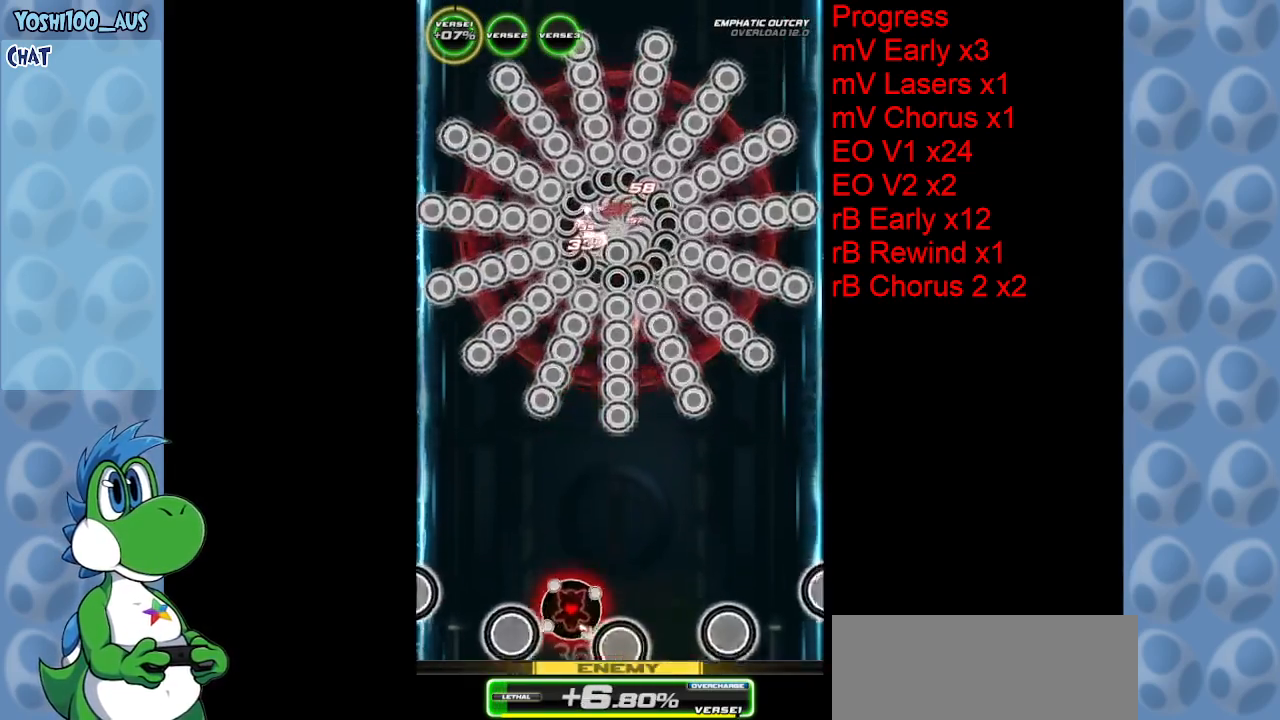
{"keys": ["up"], "events": [[100, "left", "up"], [184, "z", "down"], [384, "z", "up"]]}
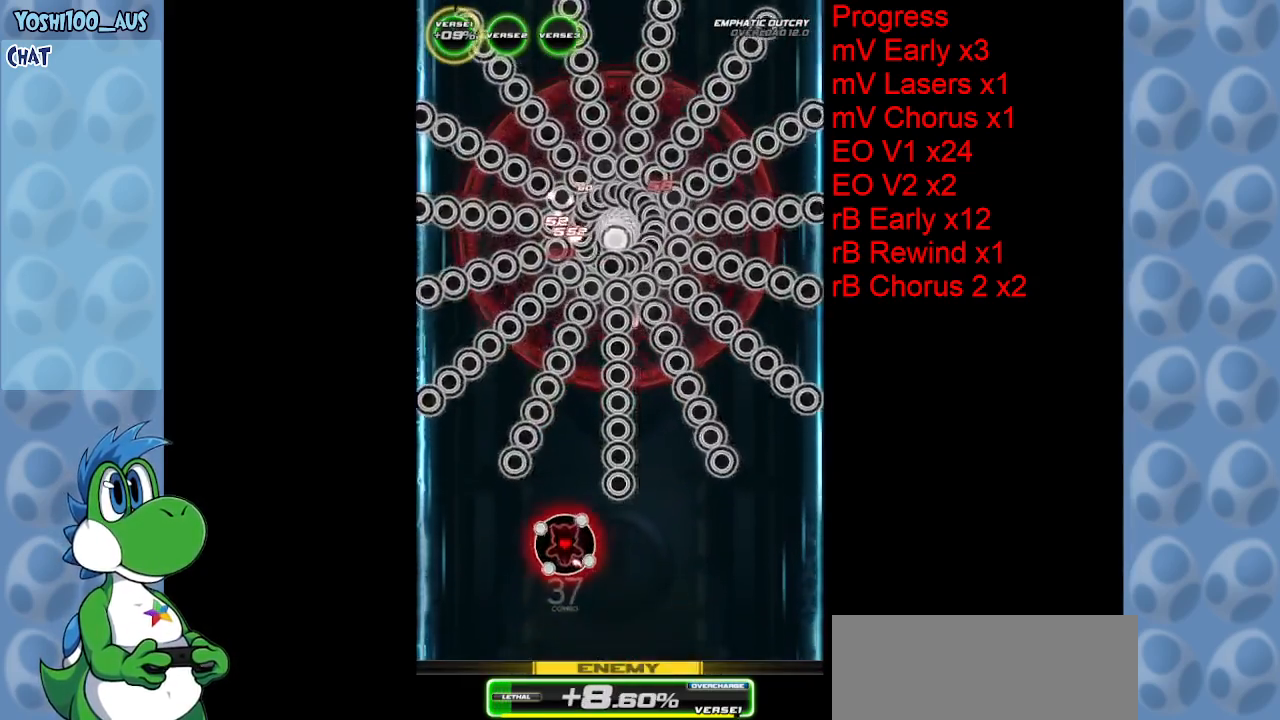
{"keys": ["up", "z"], "events": [[117, "z", "down"], [267, "z", "up"], [484, "z", "down"]]}
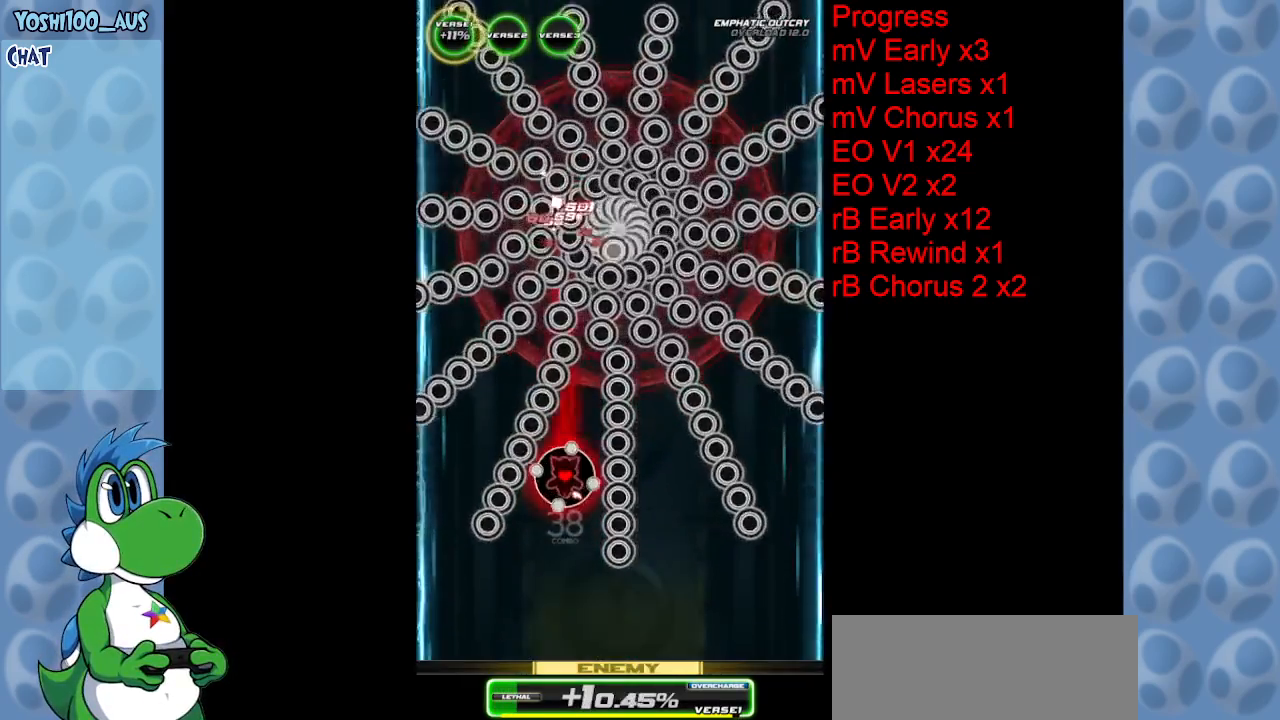
{"keys": ["up", "z"], "events": [[184, "z", "up"], [417, "z", "down"]]}
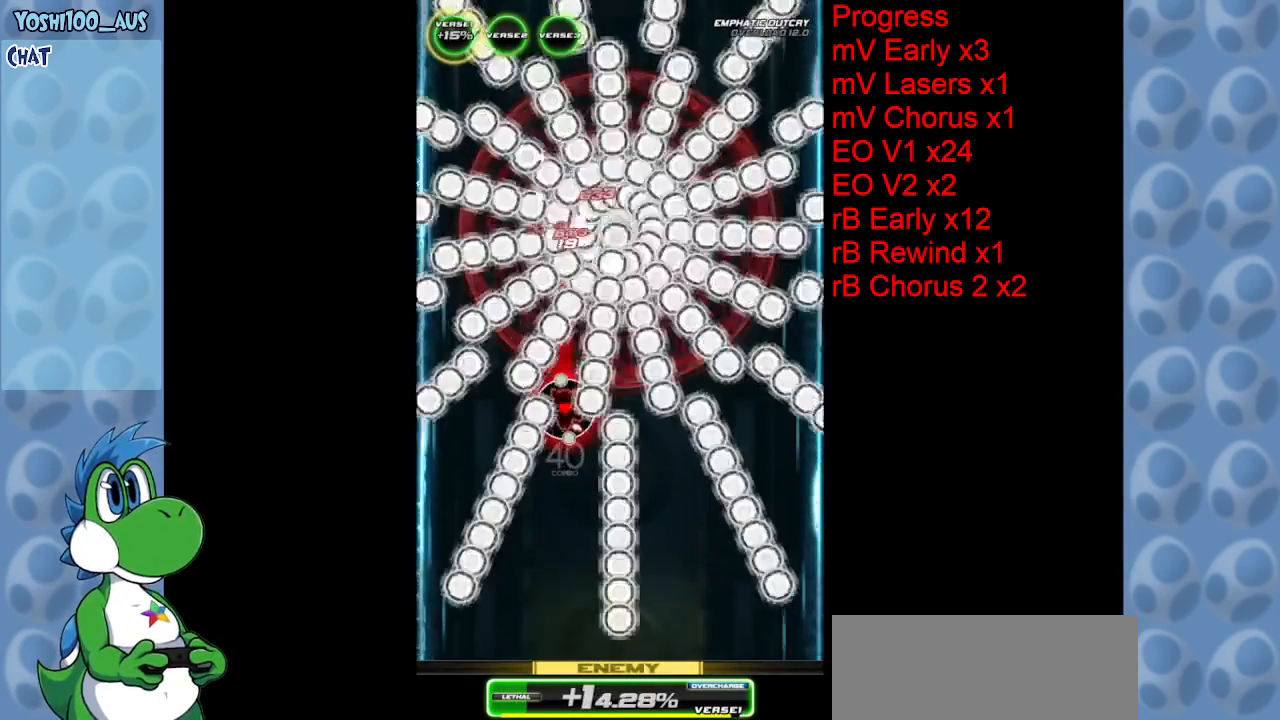
{"keys": ["z"], "events": [[50, "z", "up"], [284, "up", "up"], [334, "z", "down"]]}
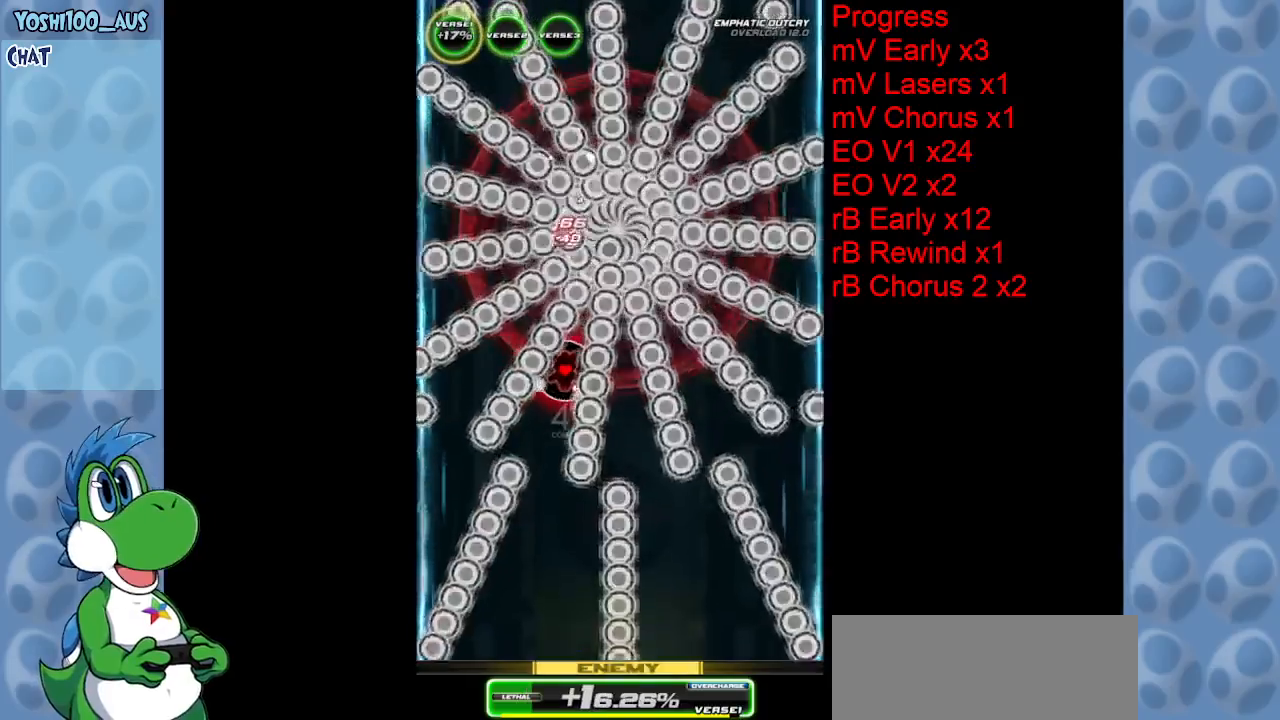
{"keys": [], "events": [[17, "z", "up"], [200, "z", "down"], [400, "z", "up"]]}